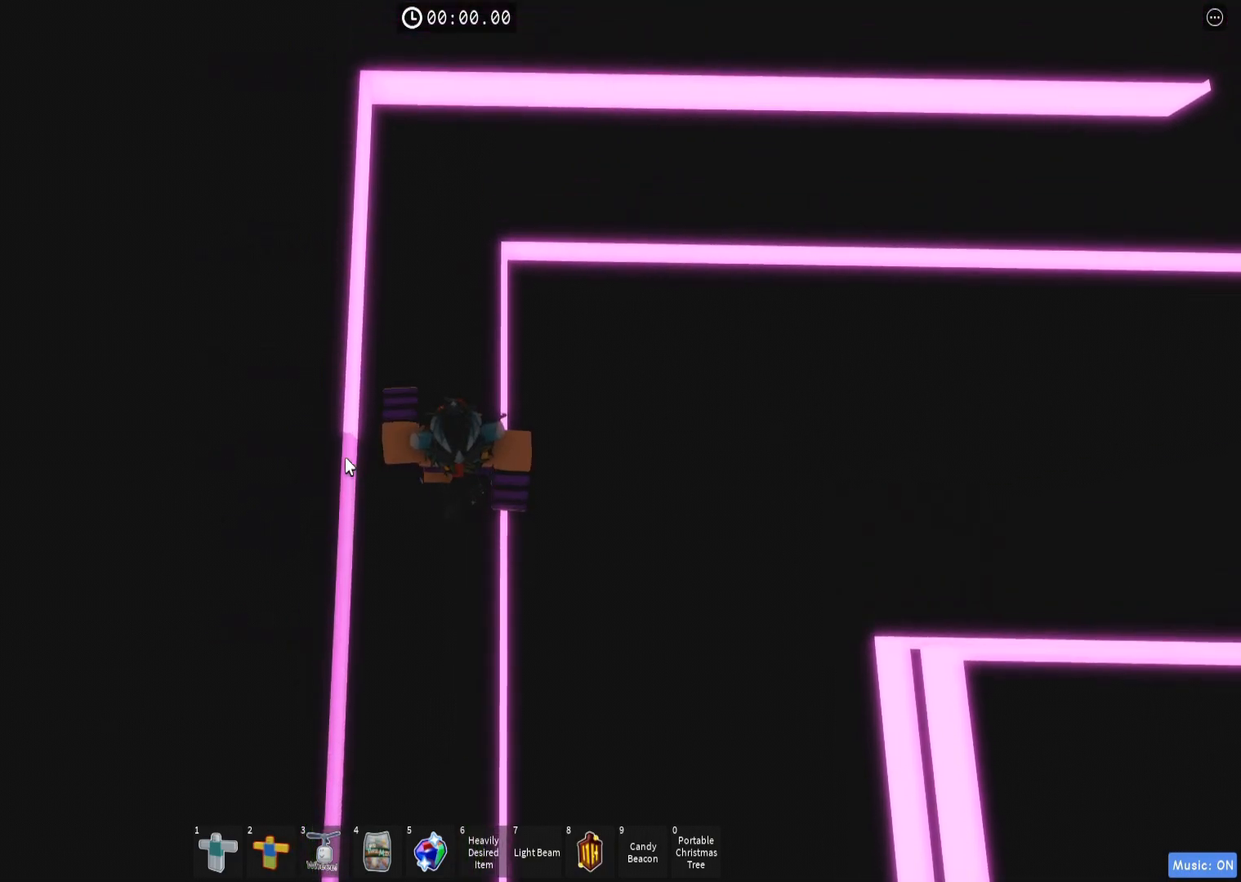
Gameplay with keyboard; each line is a JSON object with the keys held at the frame after it. "events" lists presses ("down") and releases ("up") of "a", "ctrl", "d", "e", "q", "s", "shift", "space" and "w" between this image and that frame as [ms after this image, input, new state], when the widget could be followed in between. No other keys are recorded. Mouse input is not recorded.
{"keys": ["w"], "events": []}
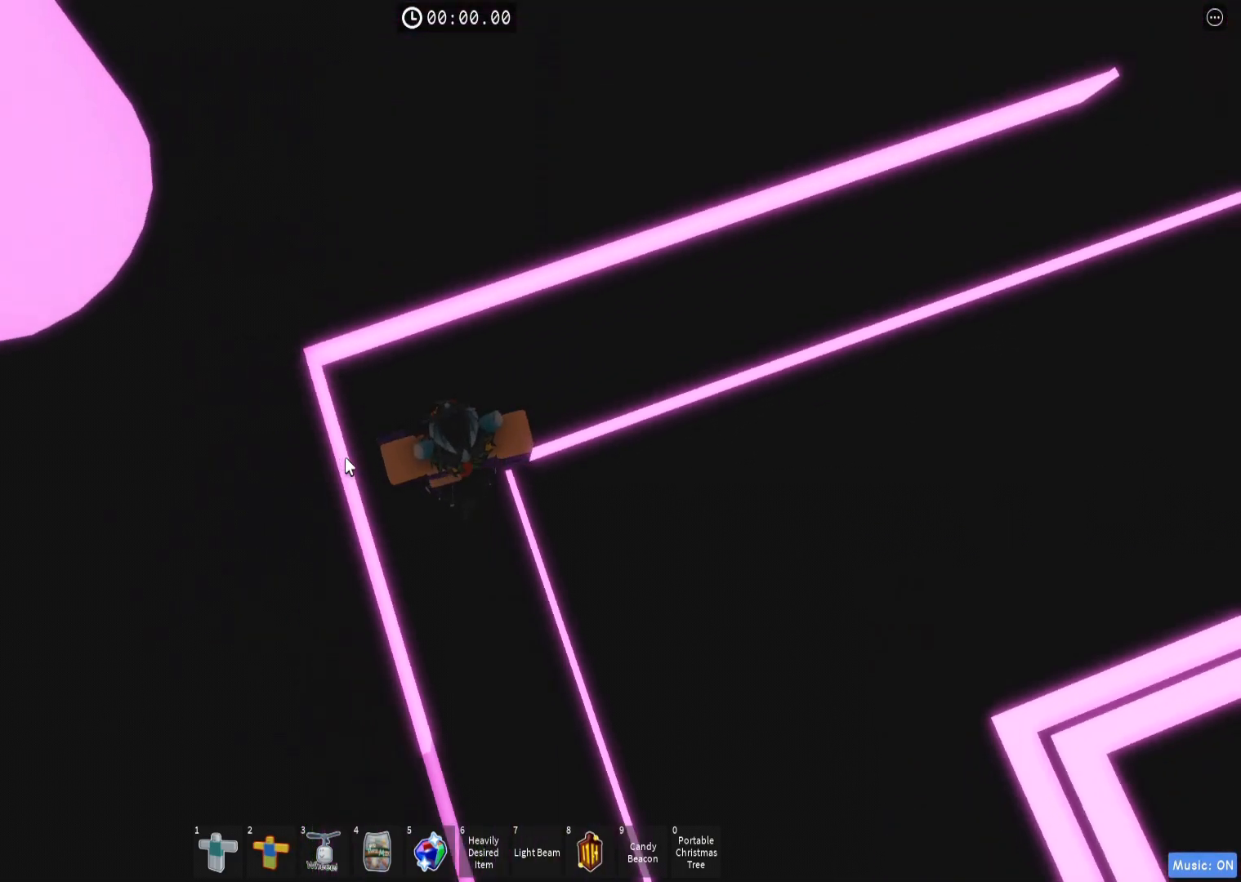
{"keys": ["w"]}
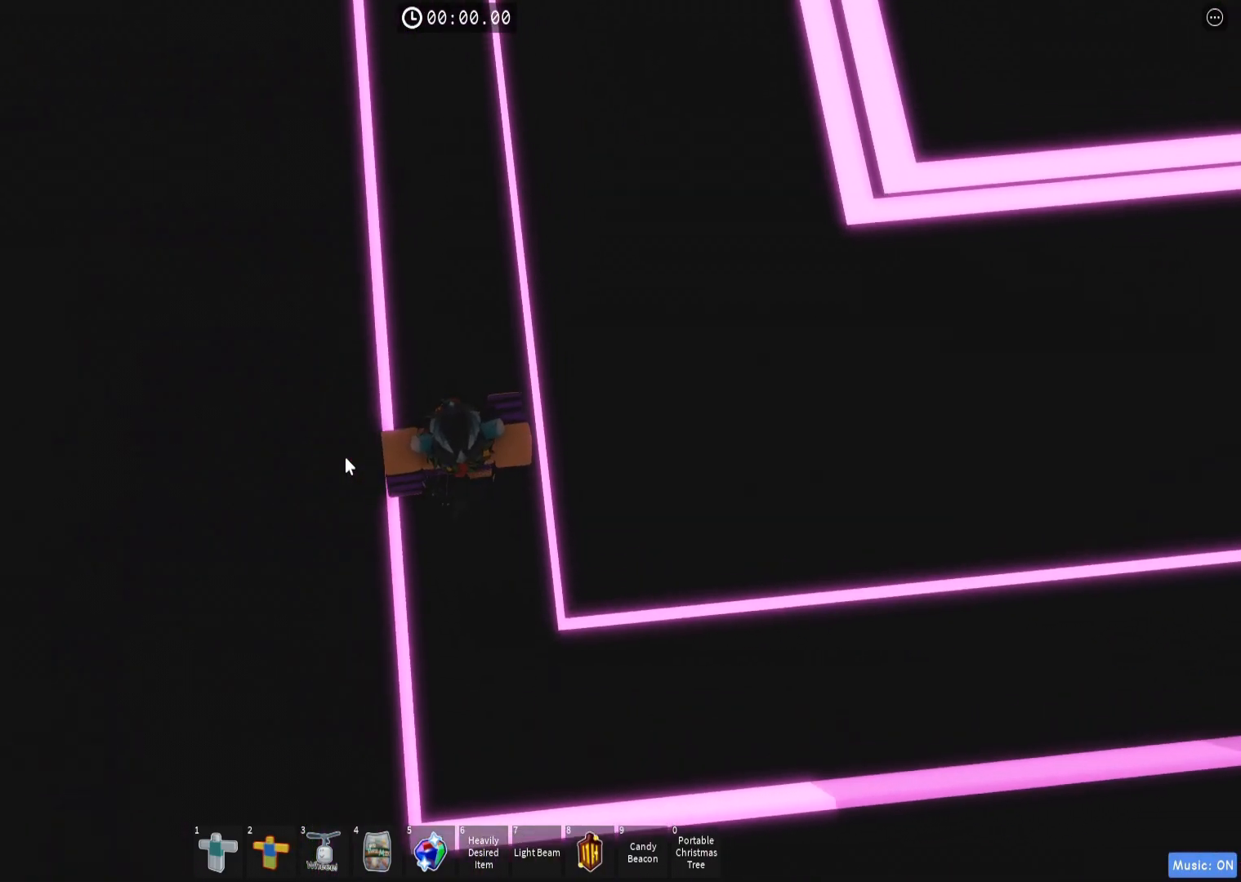
{"keys": ["w"], "events": []}
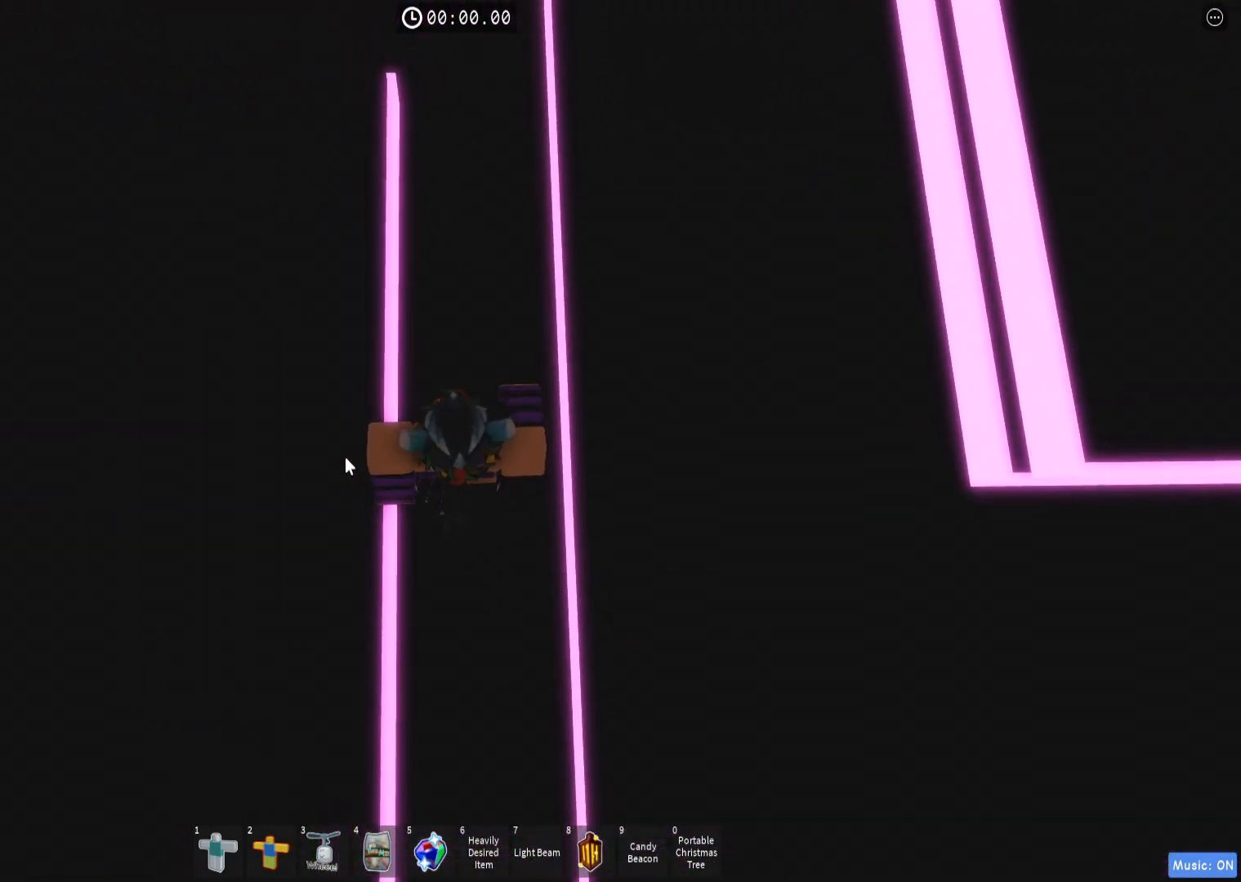
{"keys": ["w"], "events": []}
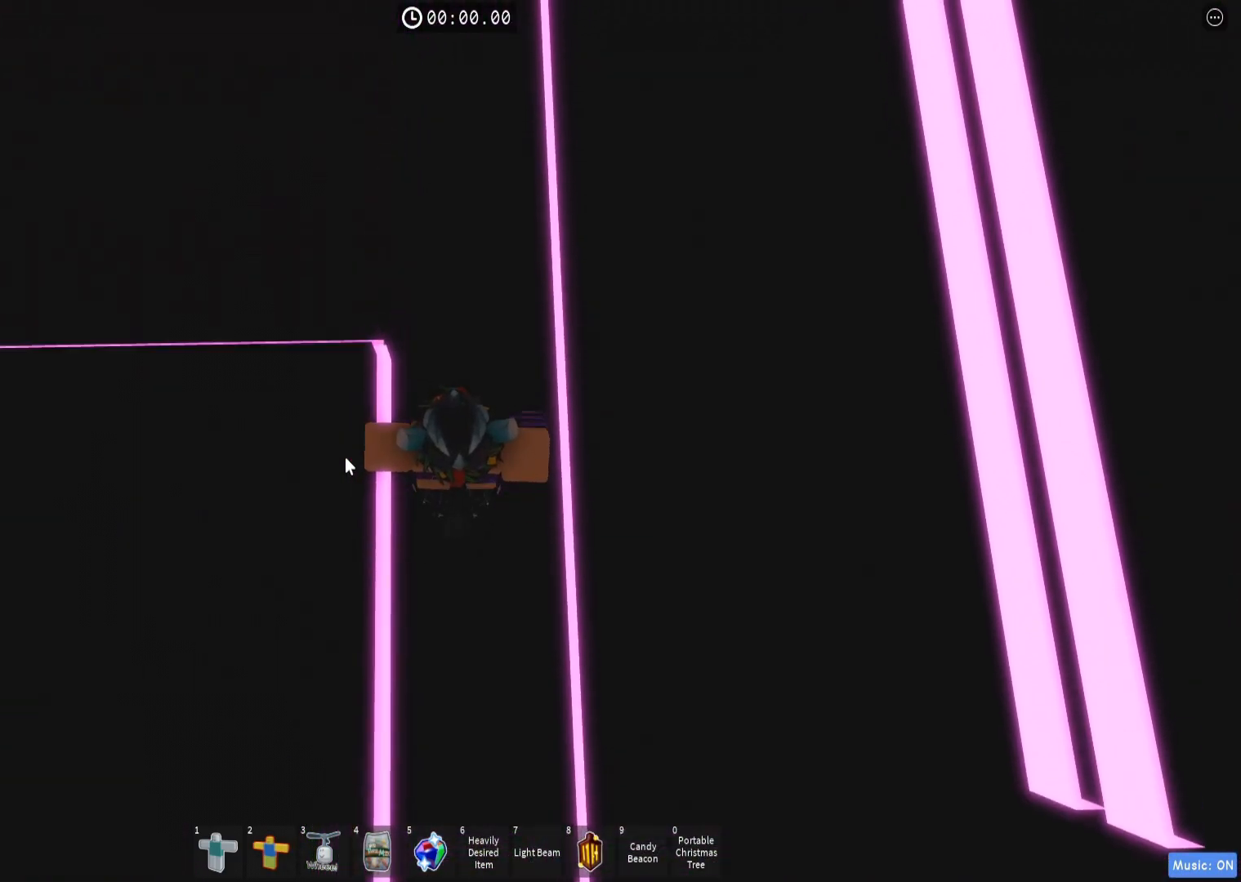
{"keys": ["w"], "events": []}
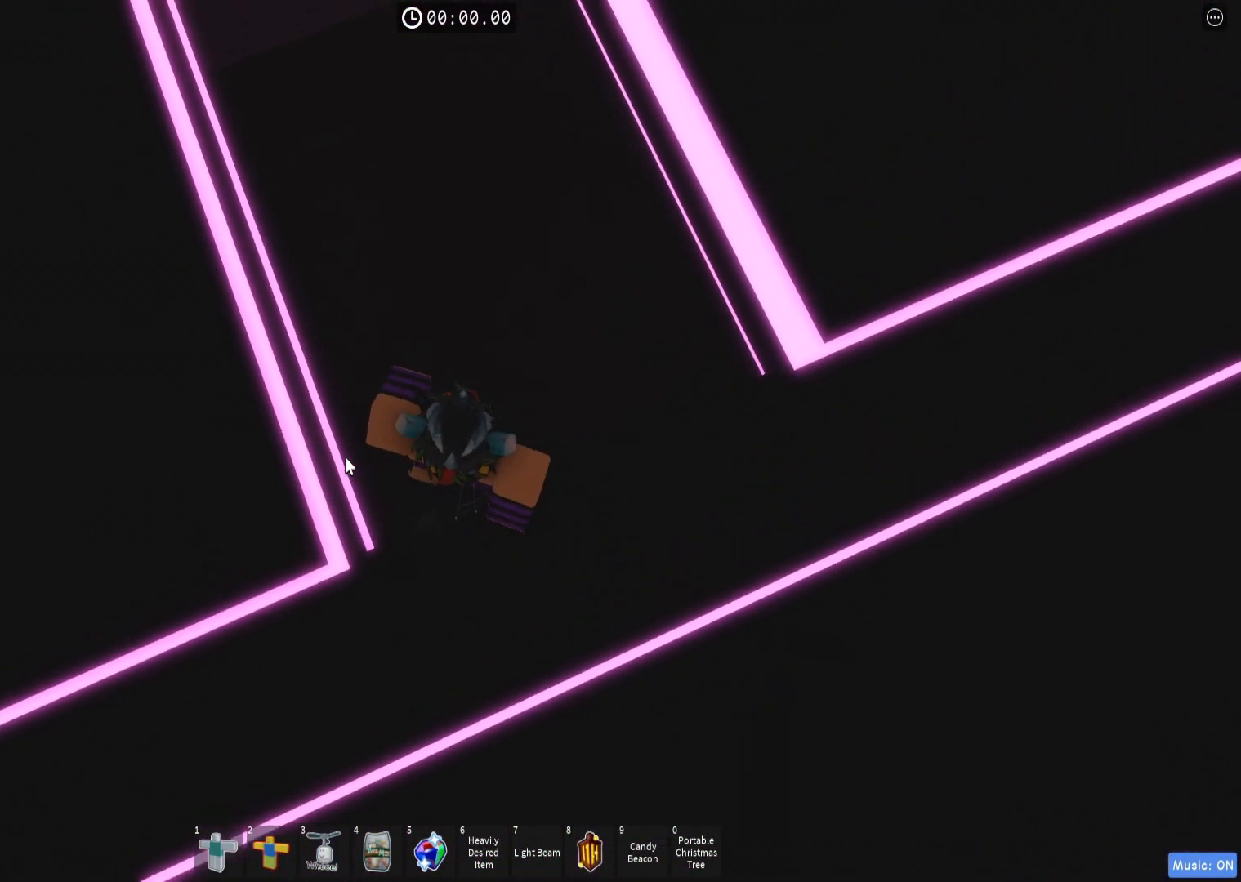
{"keys": ["w"], "events": []}
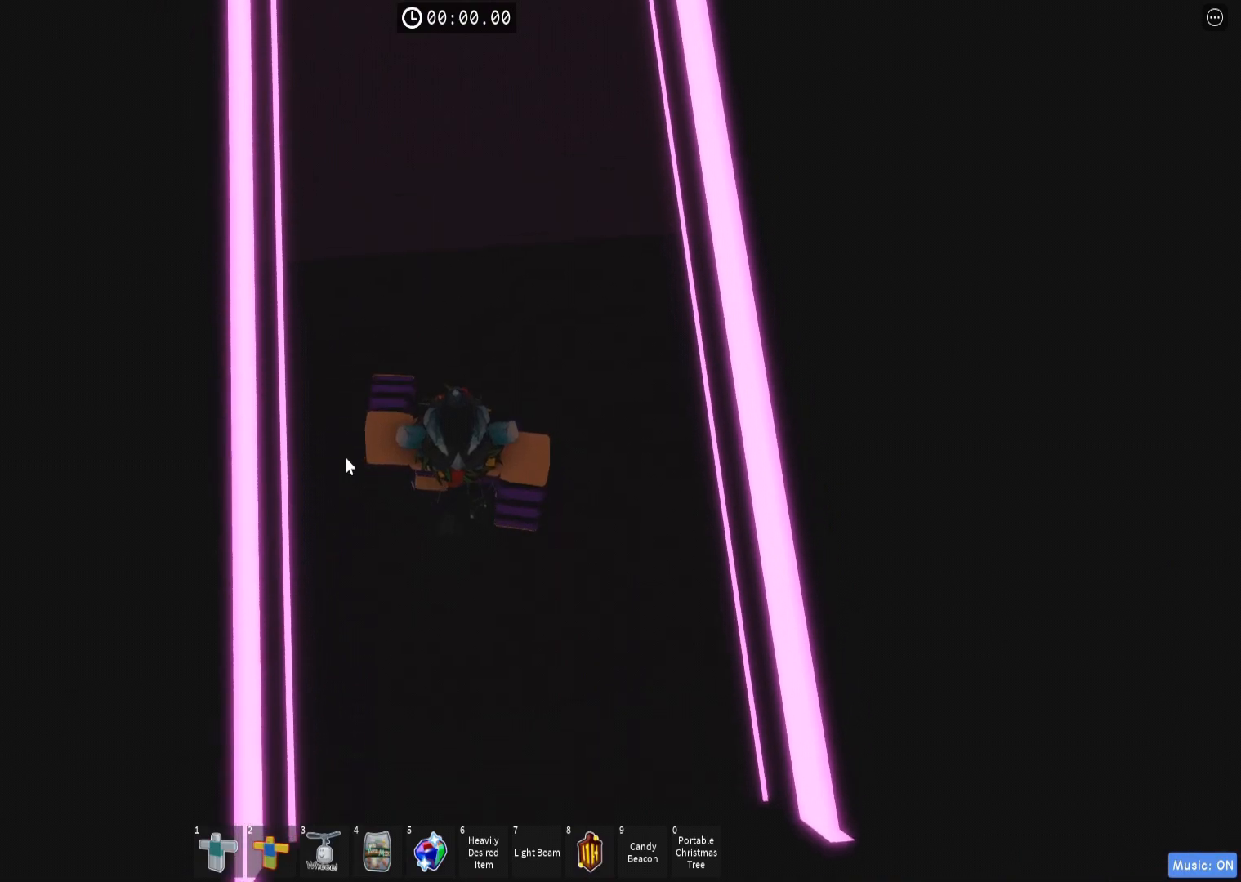
{"keys": ["w"], "events": []}
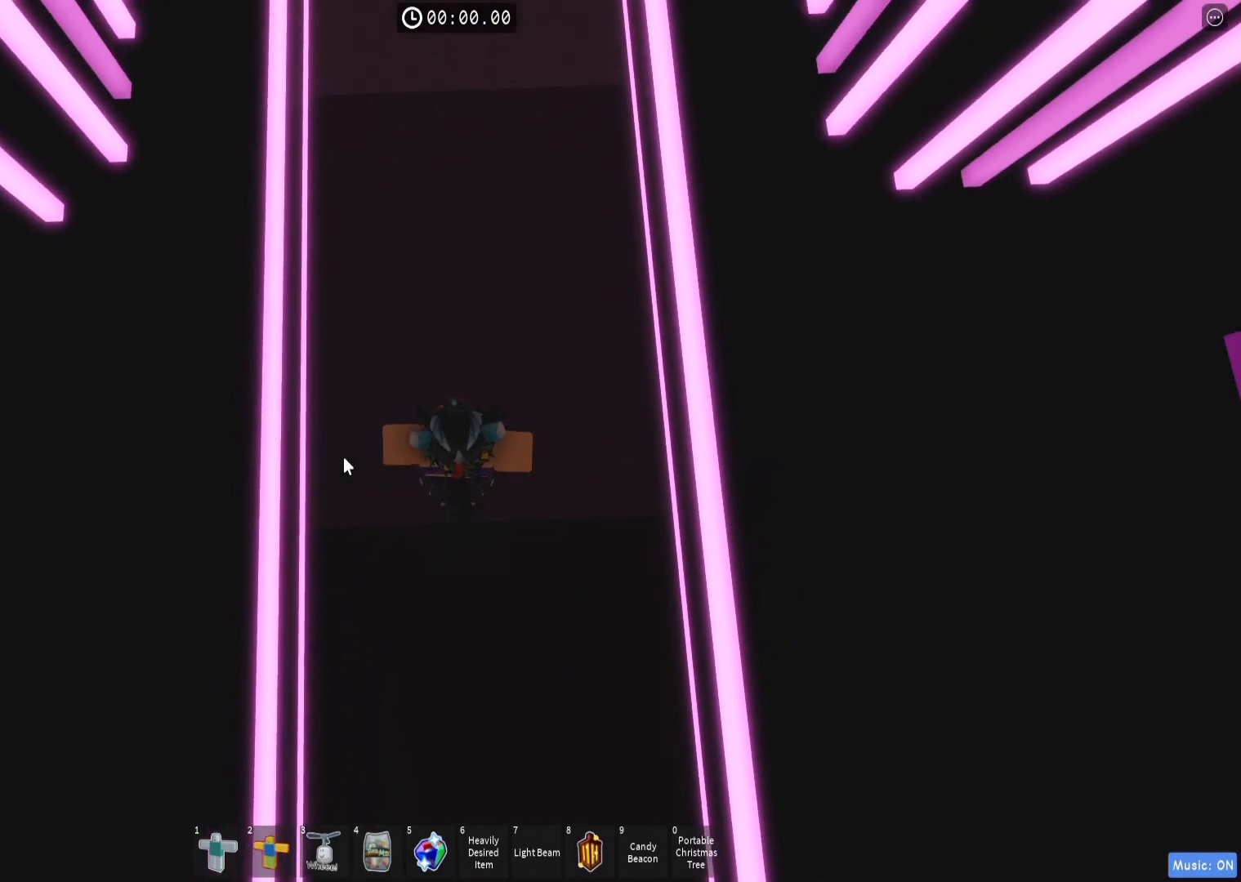
{"keys": ["w"], "events": [[267, "space", "down"], [467, "space", "up"]]}
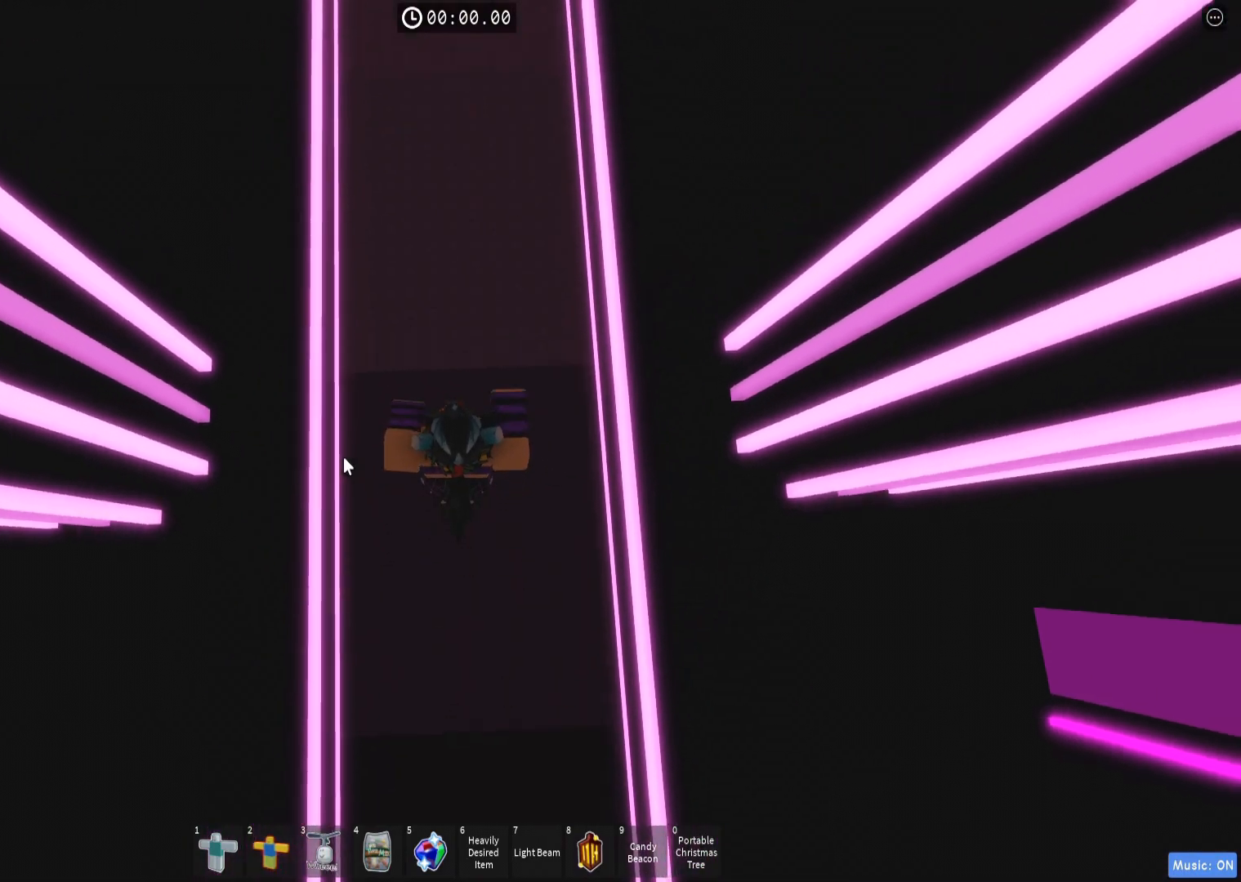
{"keys": ["space", "w"], "events": [[383, "space", "down"]]}
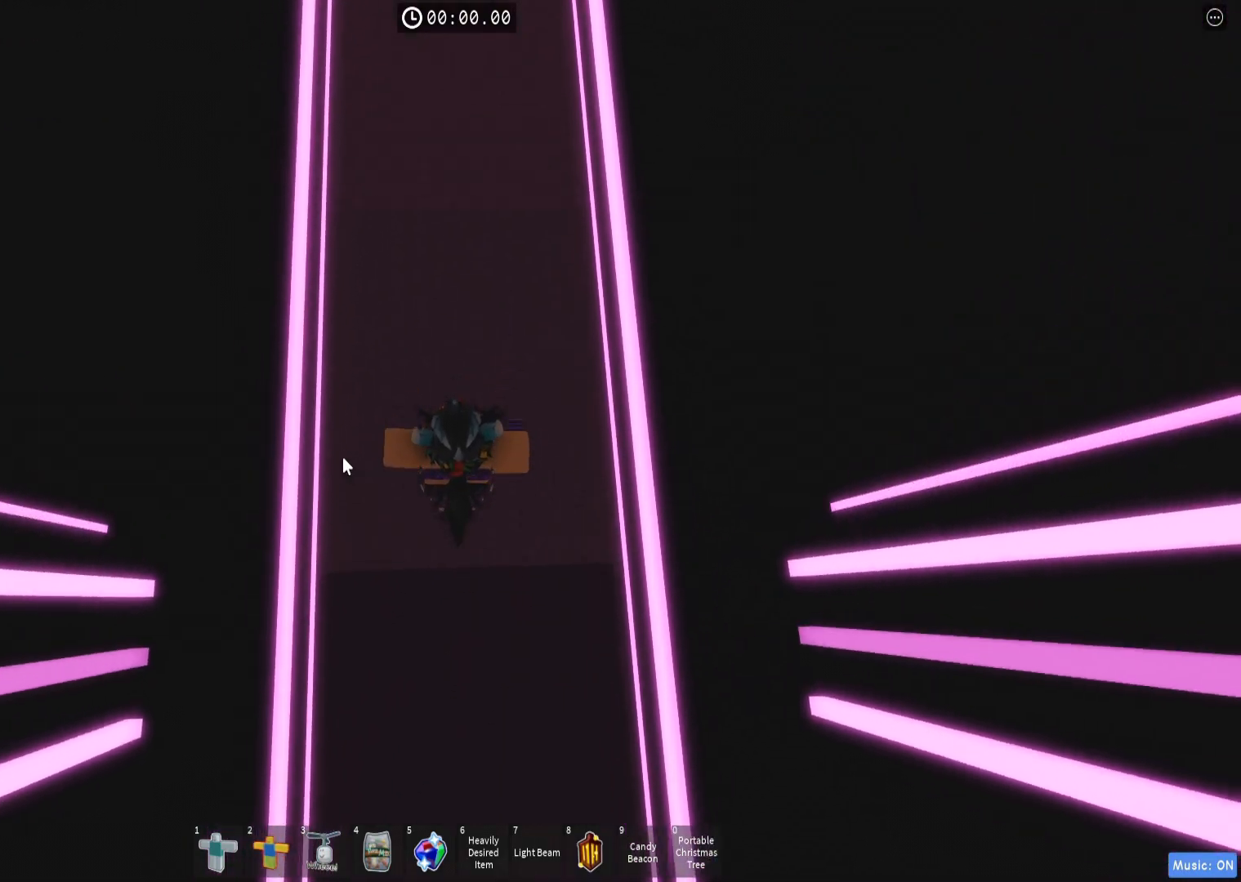
{"keys": ["space", "w"]}
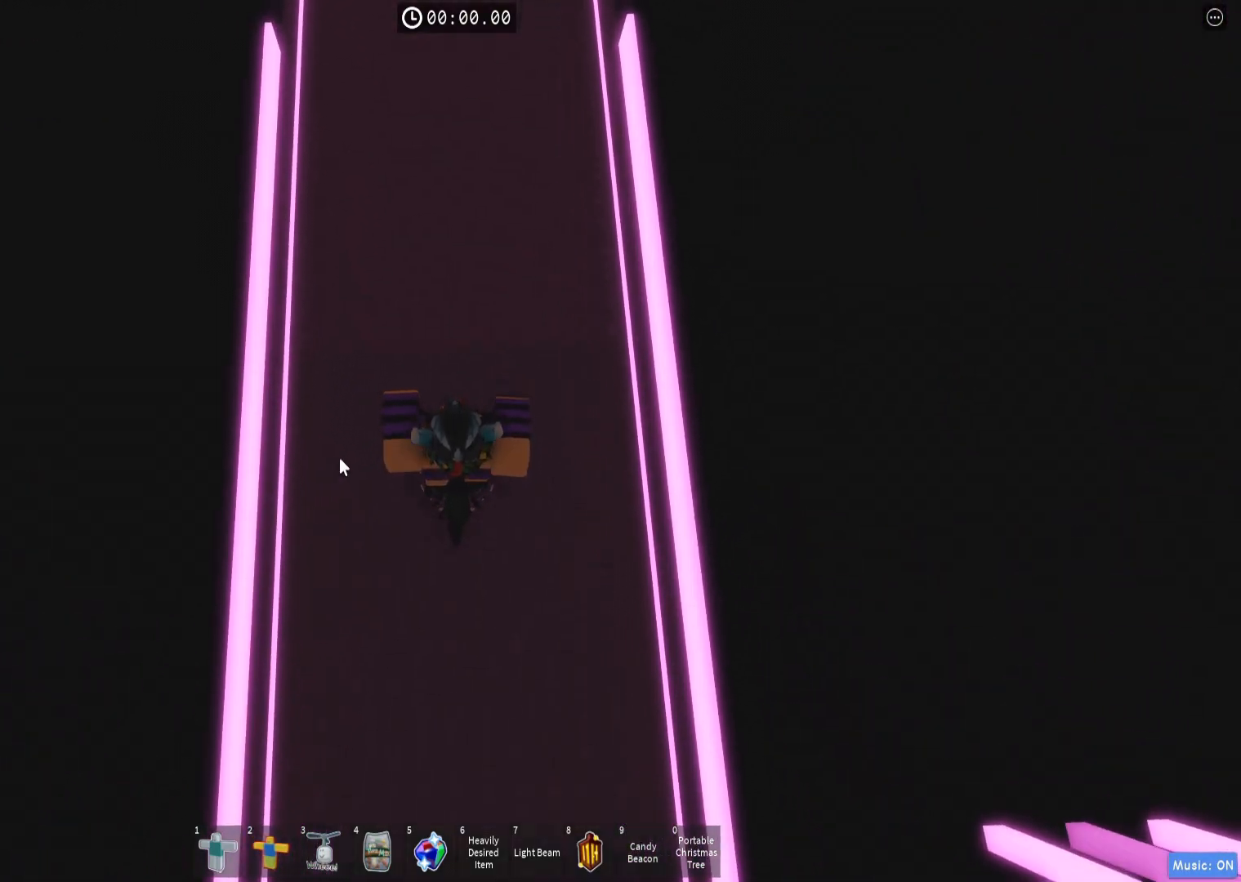
{"keys": ["w"], "events": [[133, "space", "up"]]}
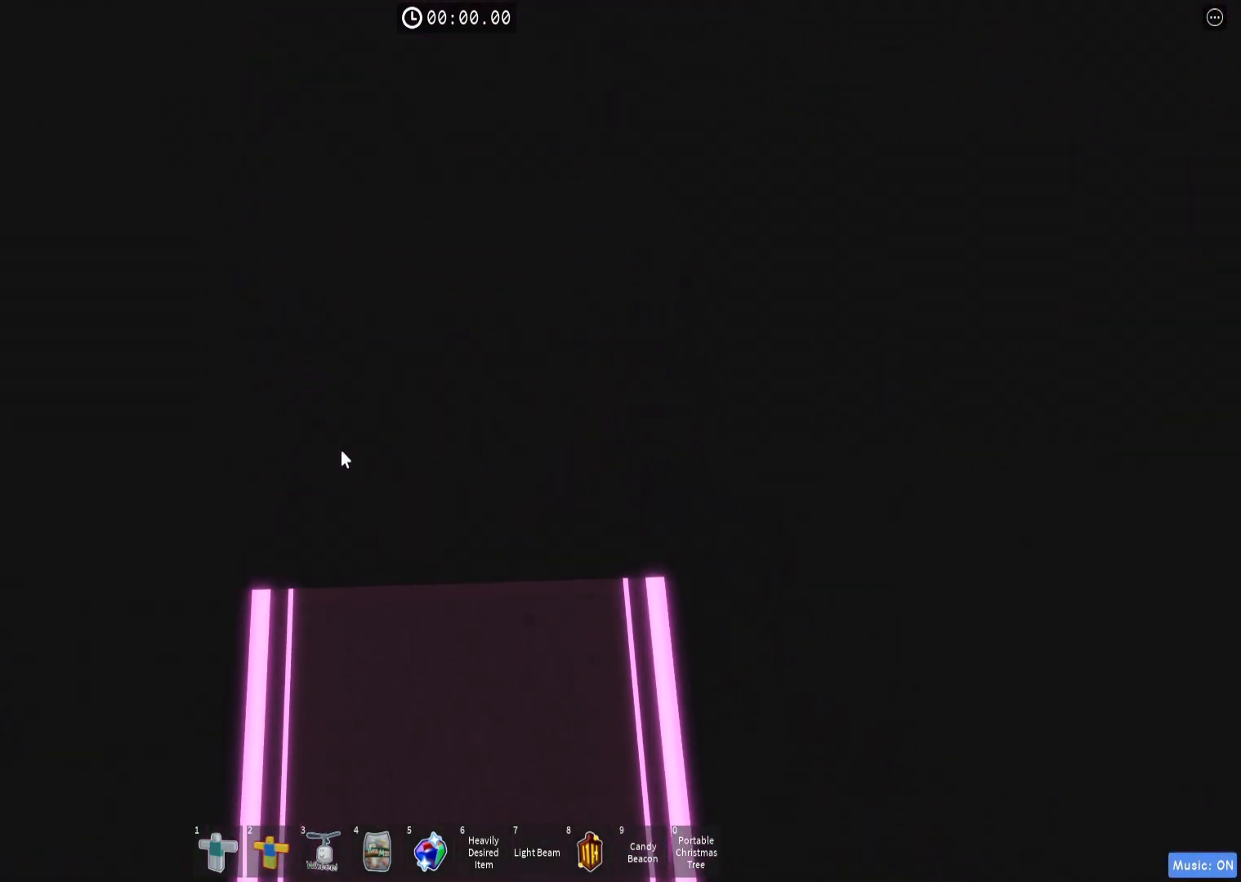
{"keys": ["w"], "events": []}
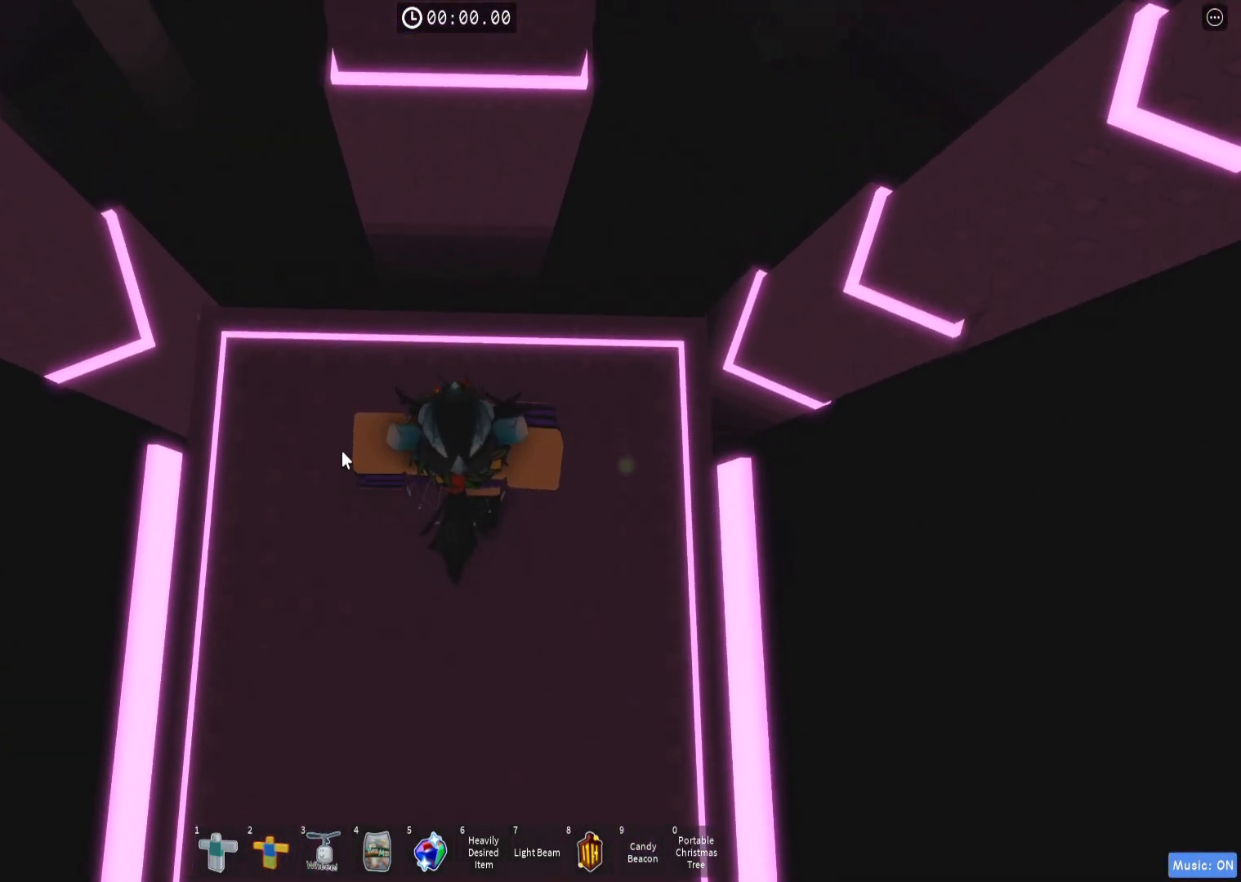
{"keys": ["w"], "events": [[183, "space", "down"], [367, "space", "up"]]}
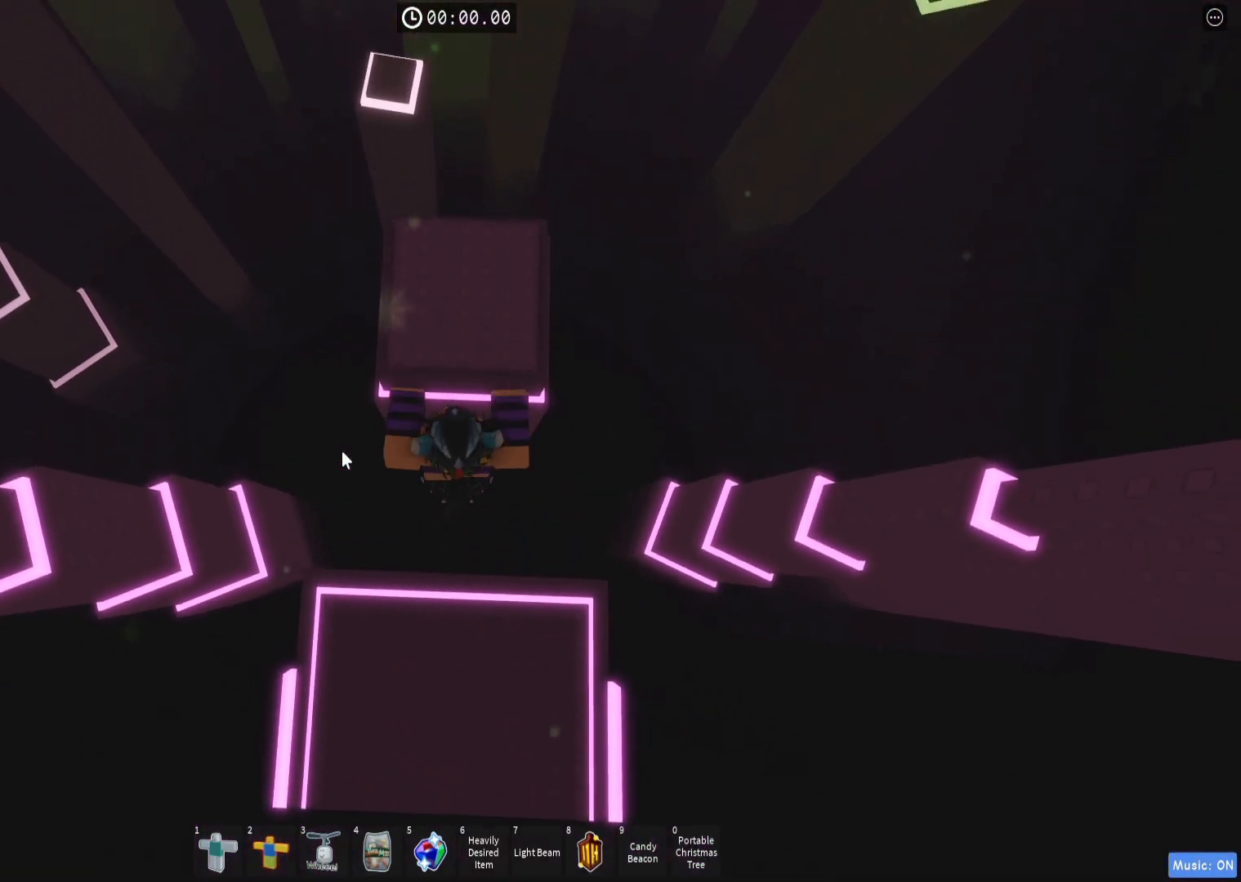
{"keys": ["w"], "events": [[383, "shift", "down"], [467, "shift", "up"]]}
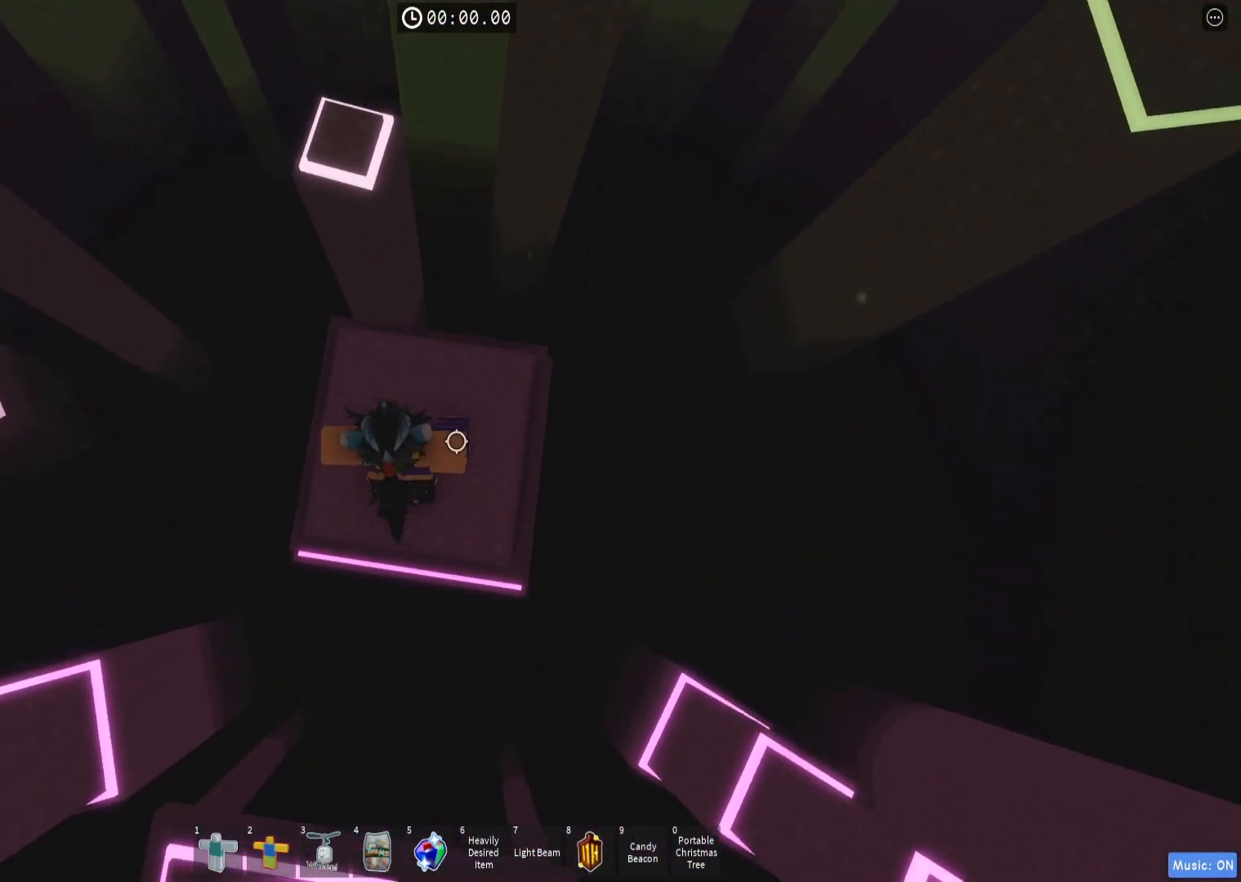
{"keys": ["w"], "events": [[150, "space", "down"], [333, "space", "up"]]}
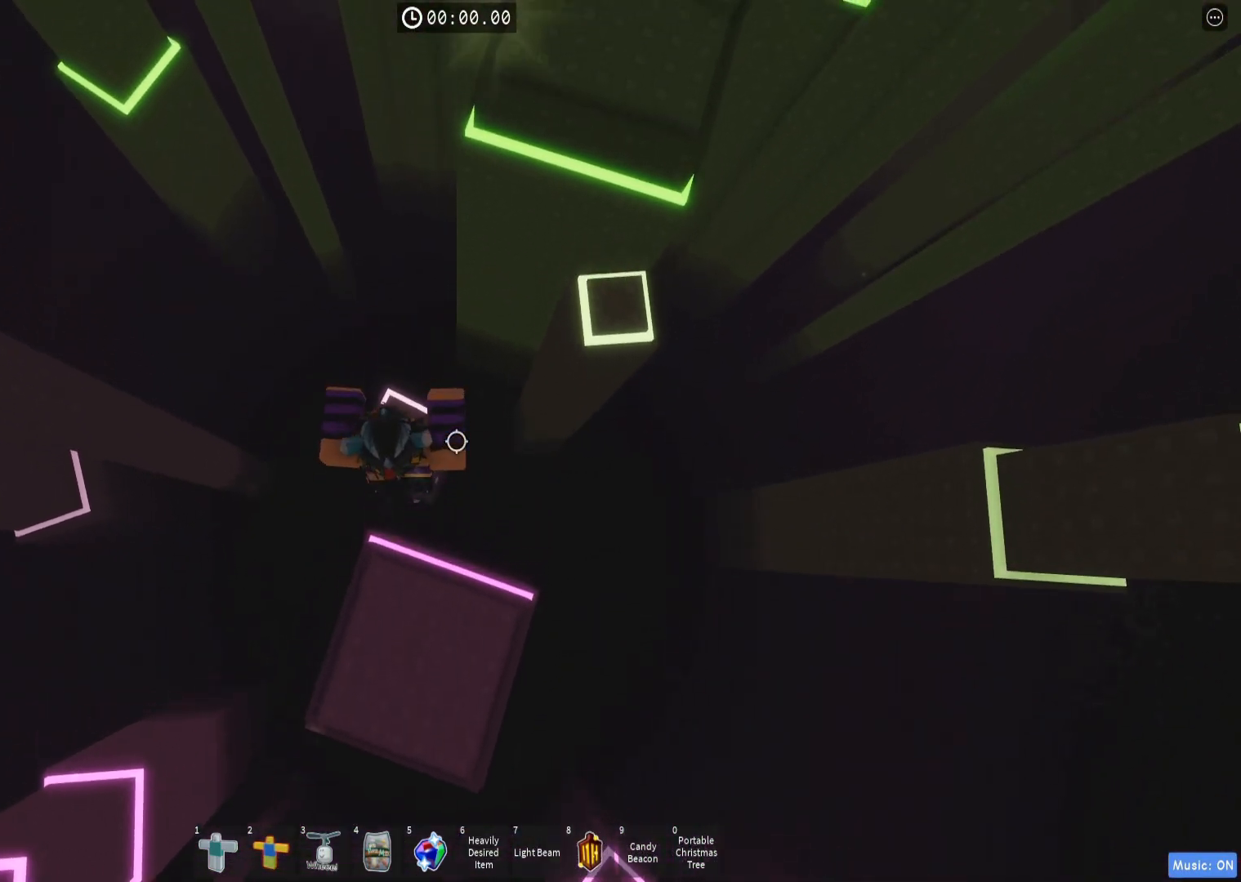
{"keys": ["d", "w"], "events": [[117, "d", "down"], [167, "space", "down"], [333, "space", "up"]]}
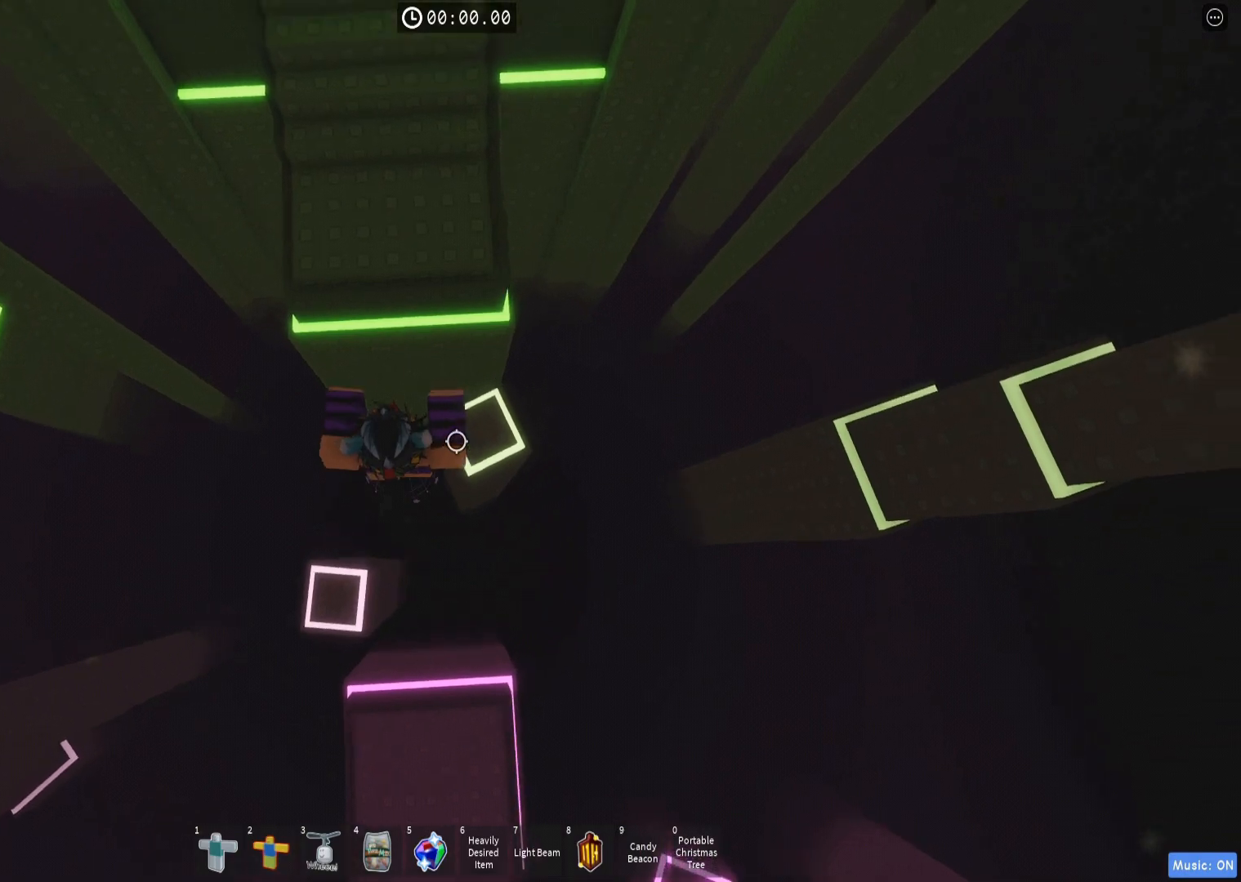
{"keys": ["w"], "events": [[83, "d", "up"], [133, "space", "down"], [333, "space", "up"], [367, "shift", "down"], [500, "shift", "up"]]}
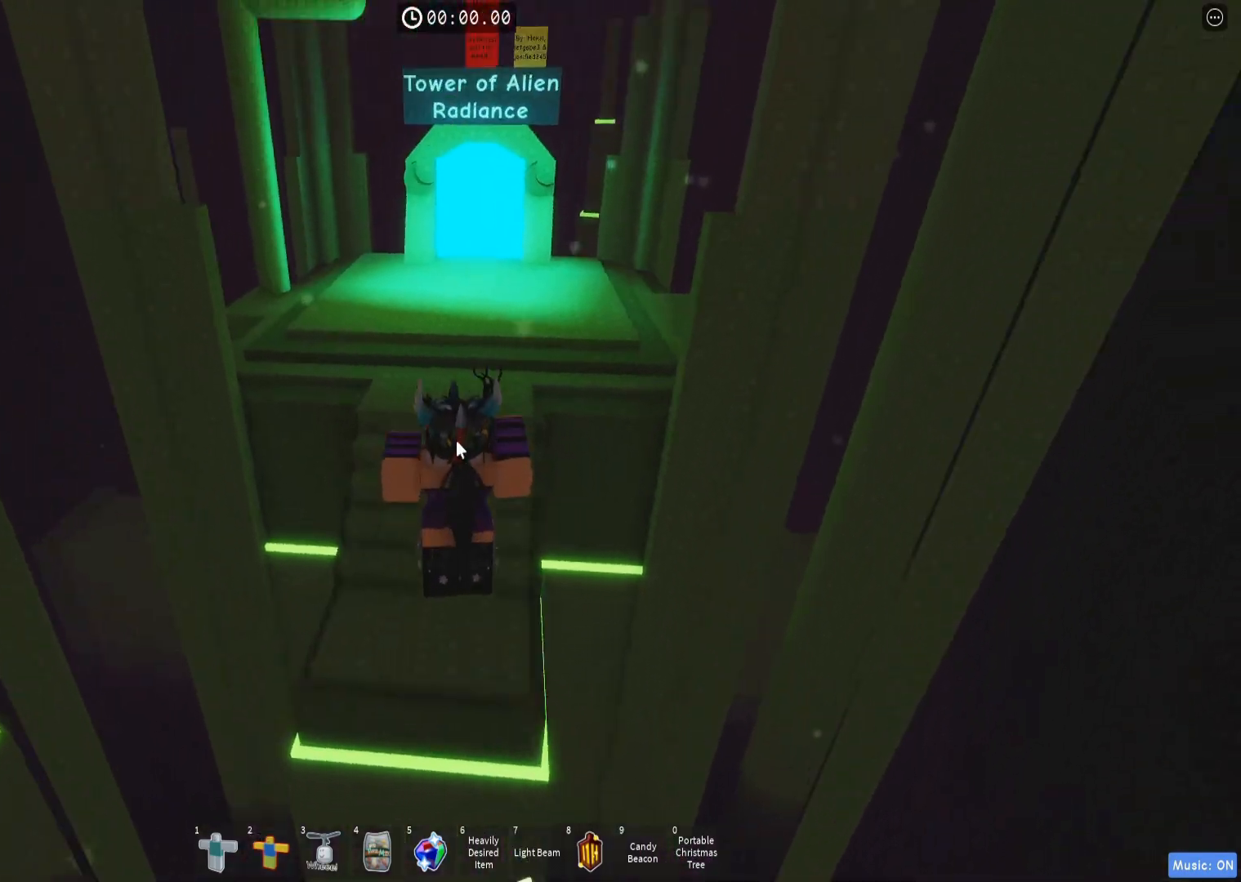
{"keys": ["w"], "events": [[167, "space", "down"], [333, "space", "up"]]}
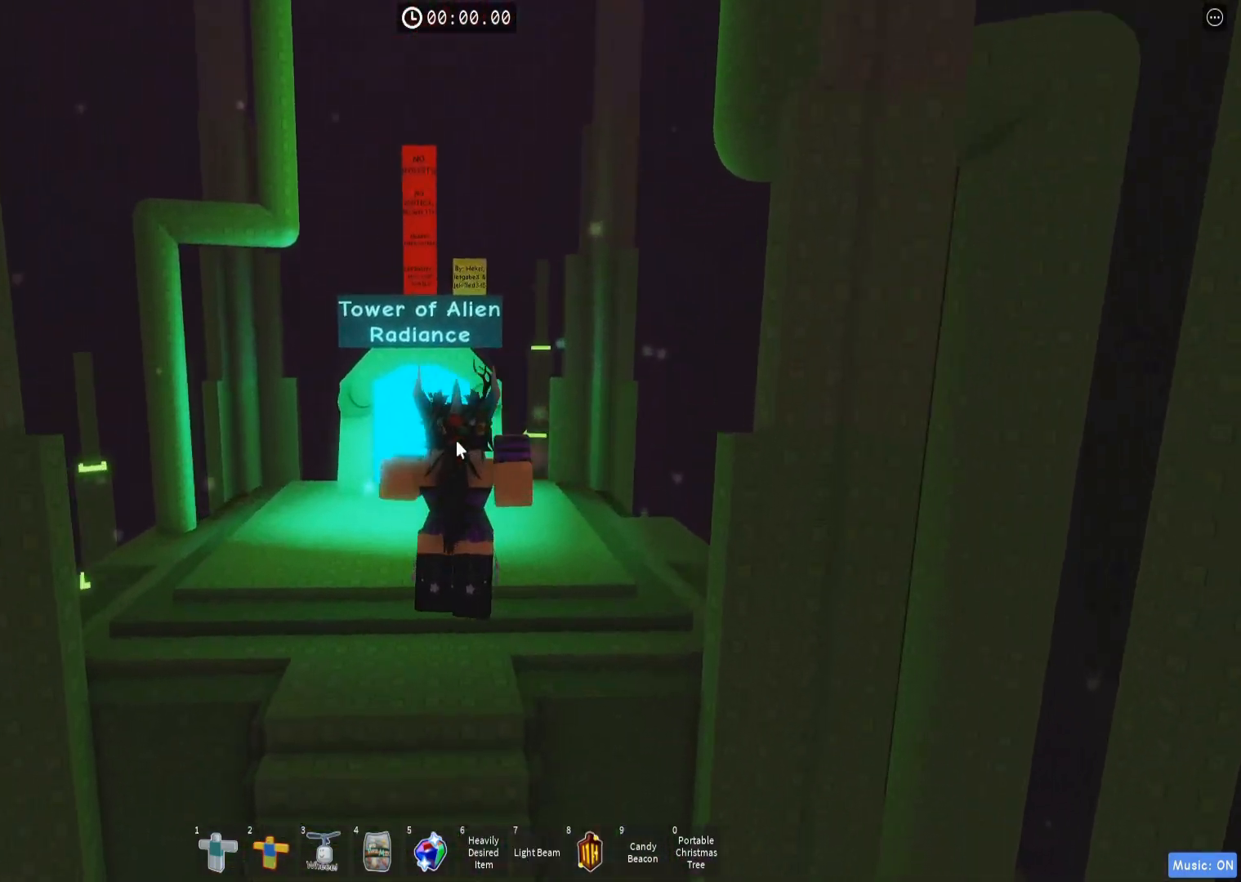
{"keys": [], "events": [[350, "w", "up"]]}
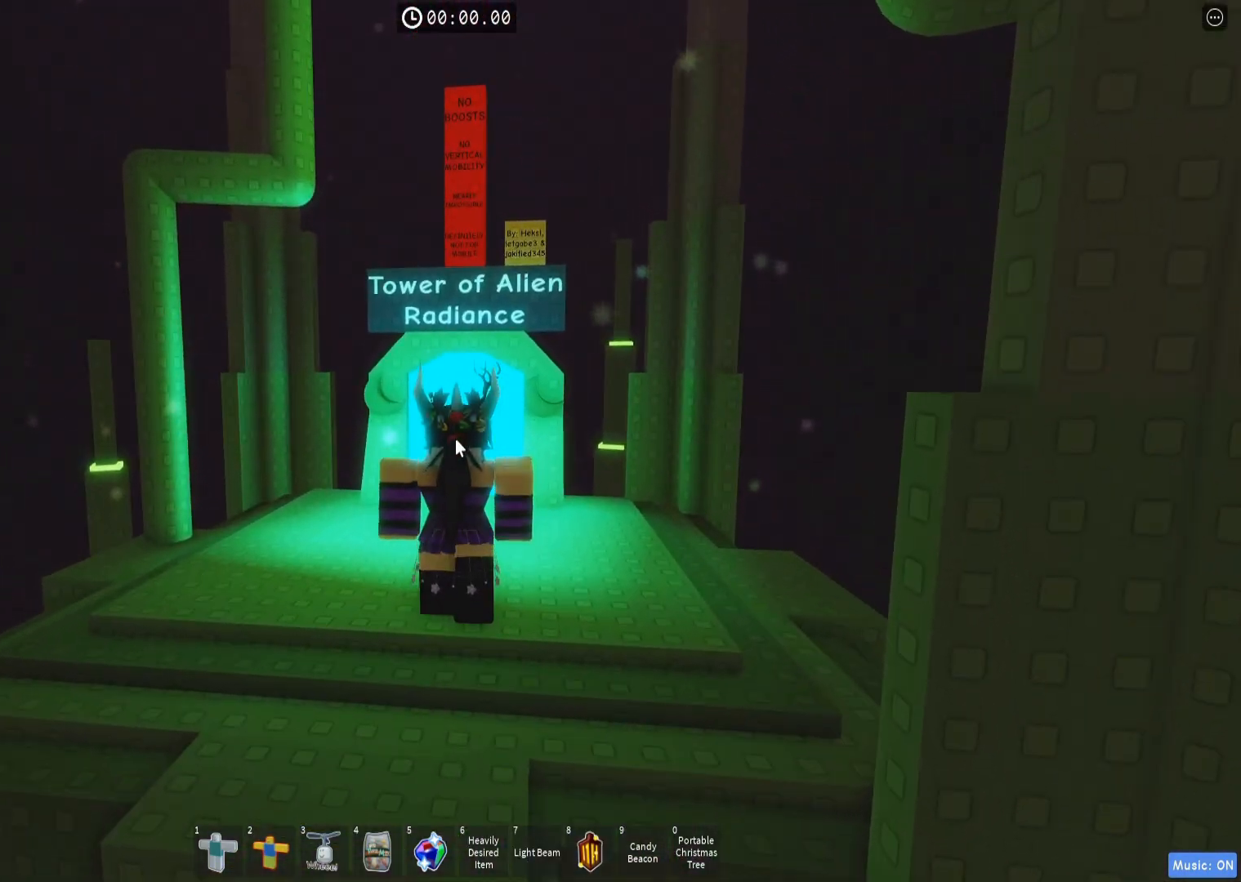
{"keys": [], "events": []}
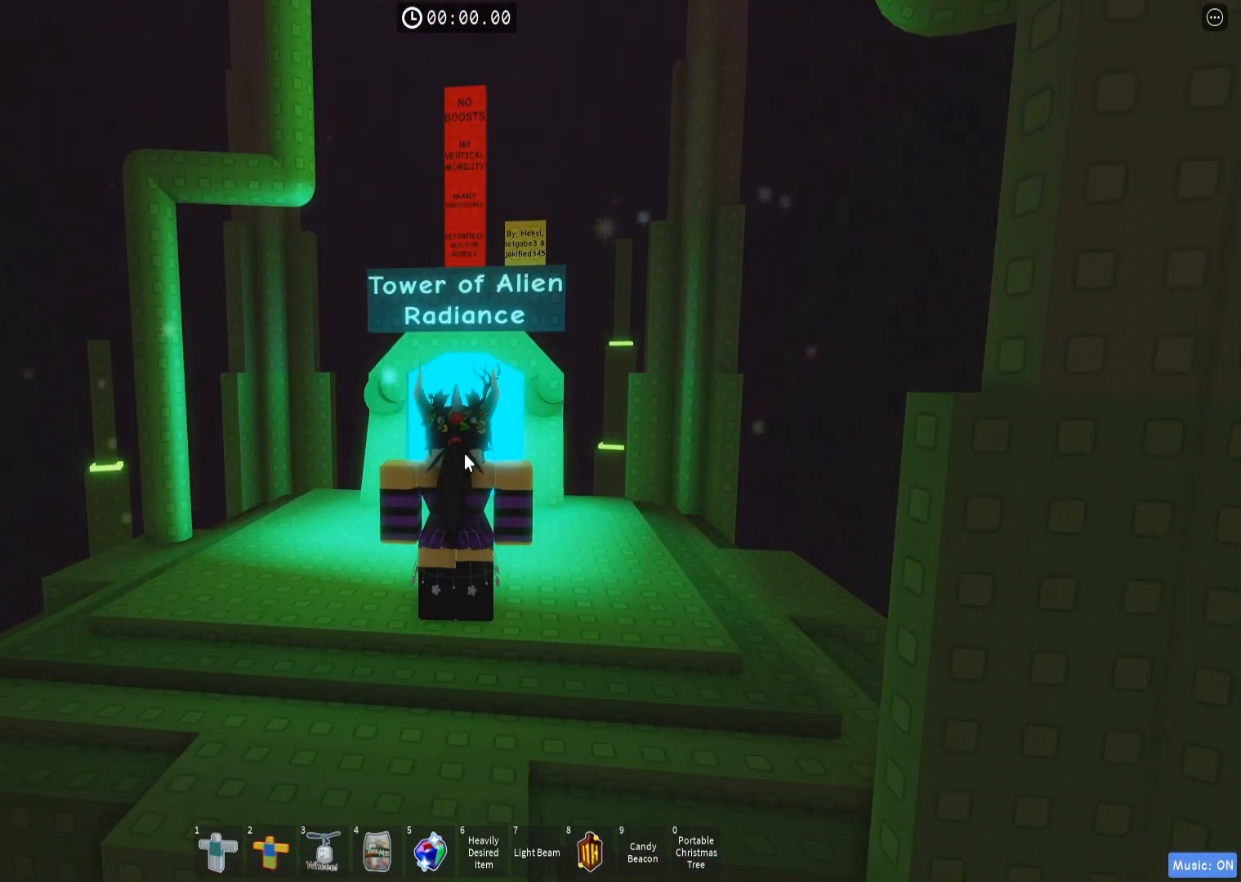
{"keys": [], "events": []}
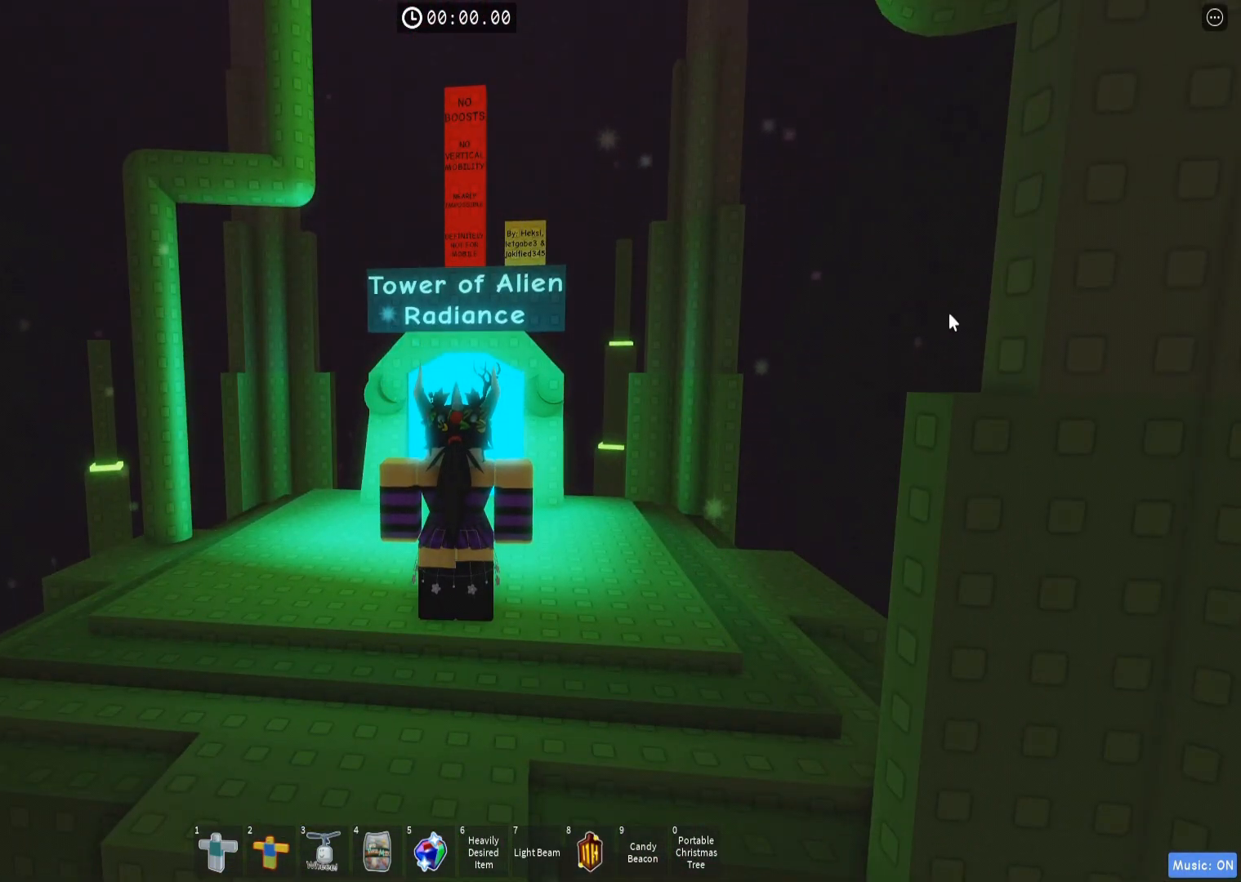
{"keys": [], "events": []}
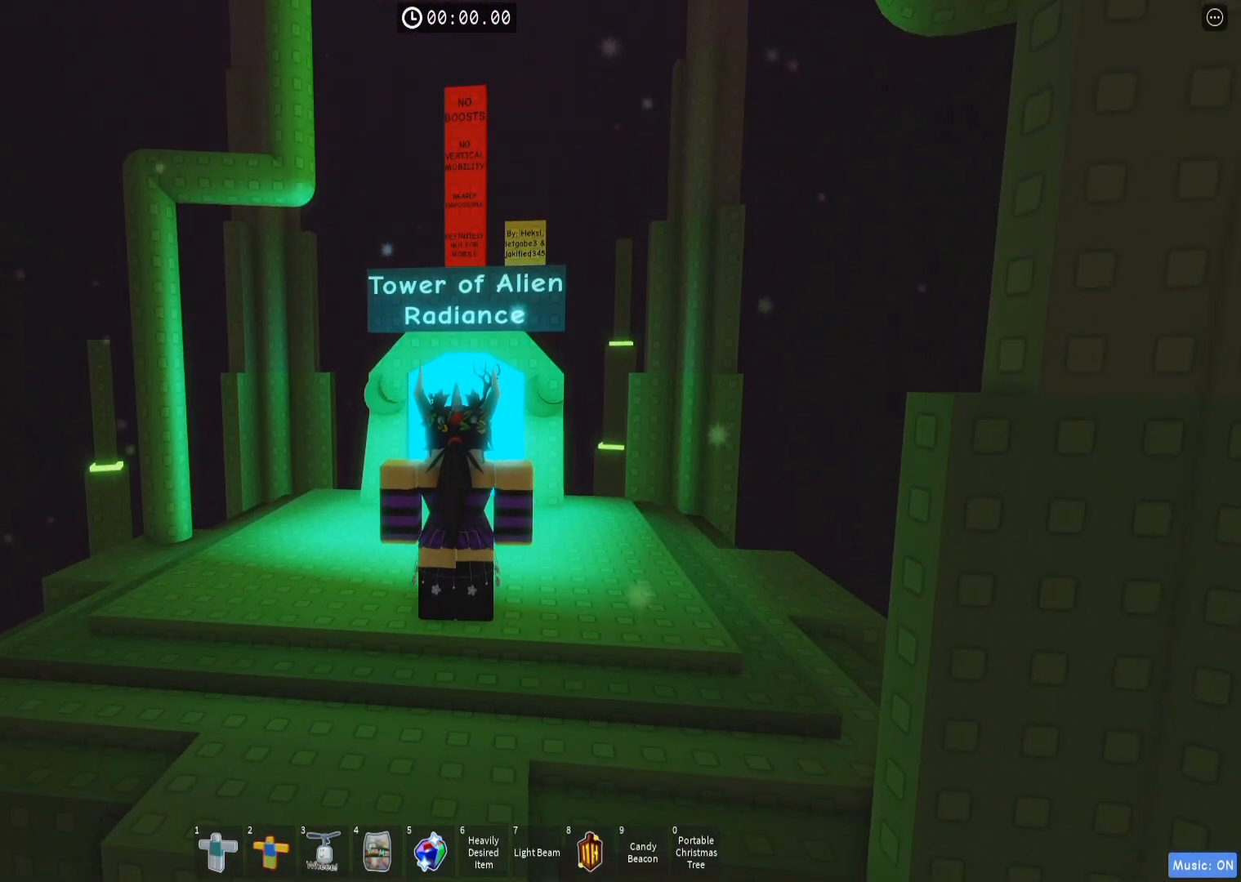
{"keys": [], "events": []}
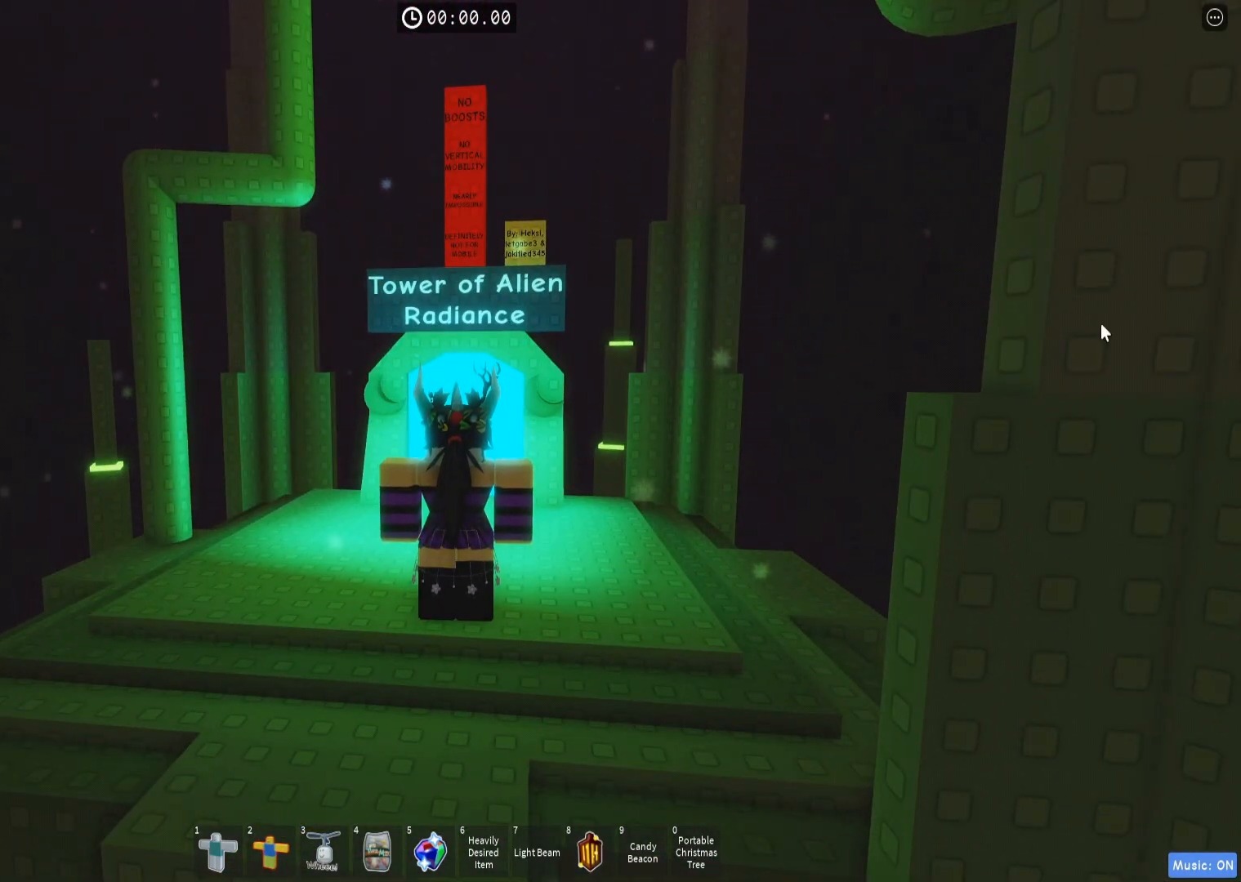
{"keys": ["w"], "events": [[333, "w", "down"]]}
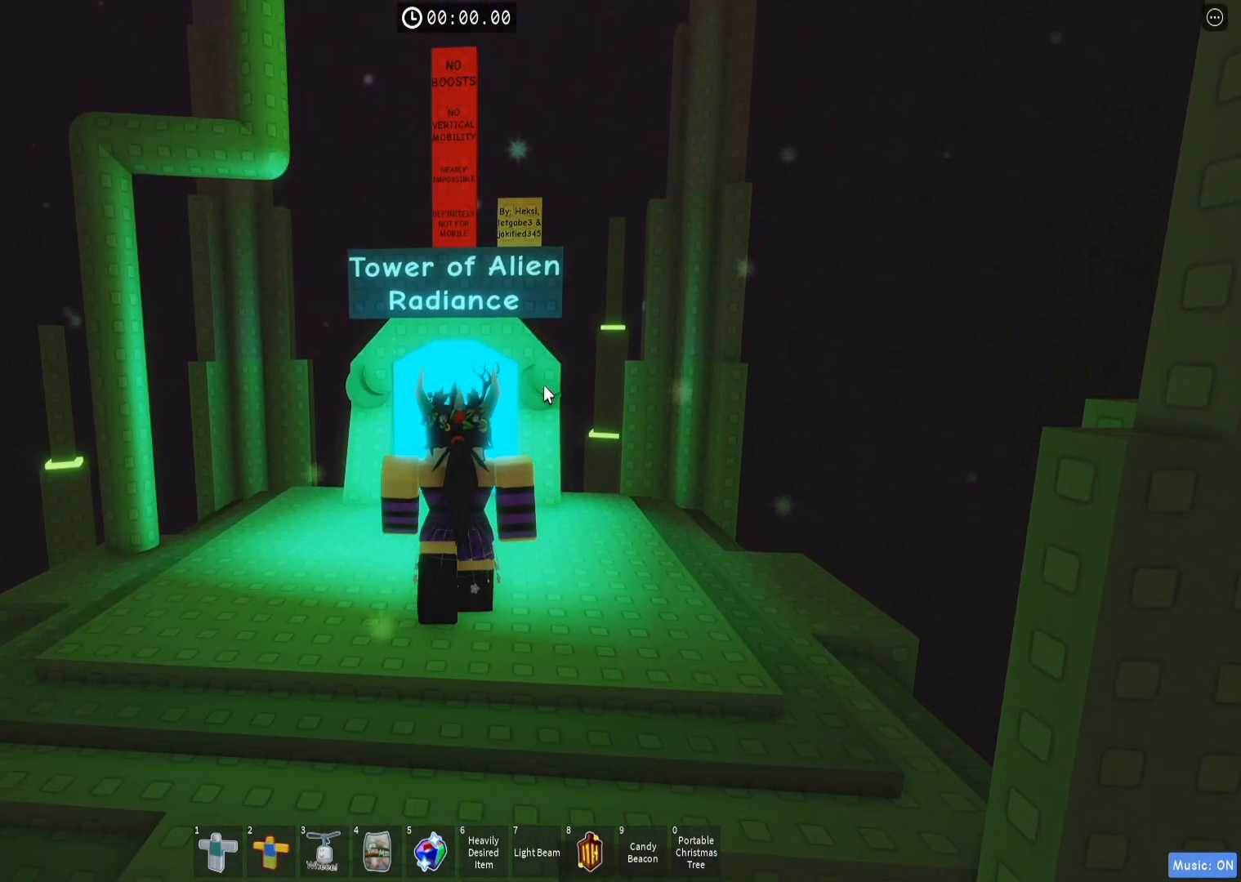
{"keys": ["w"], "events": []}
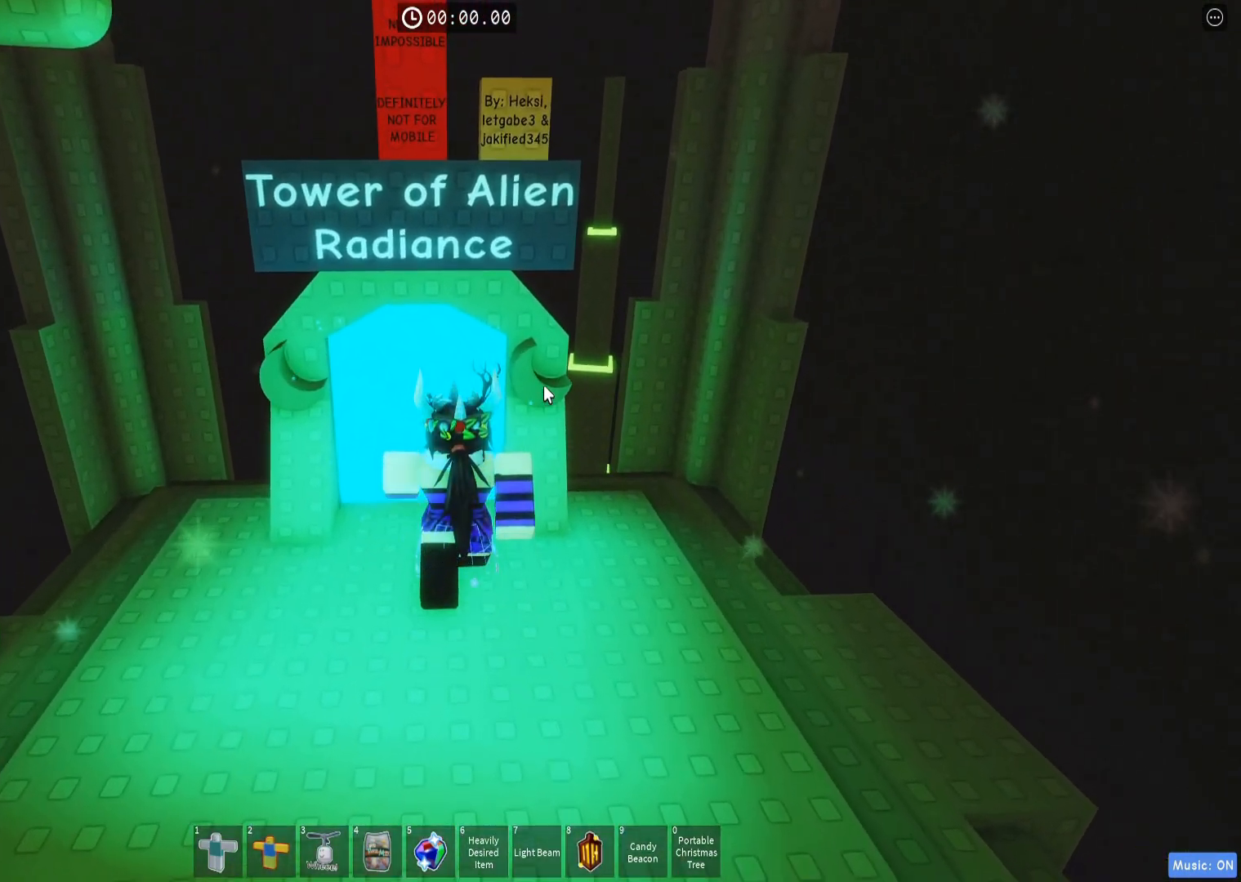
{"keys": []}
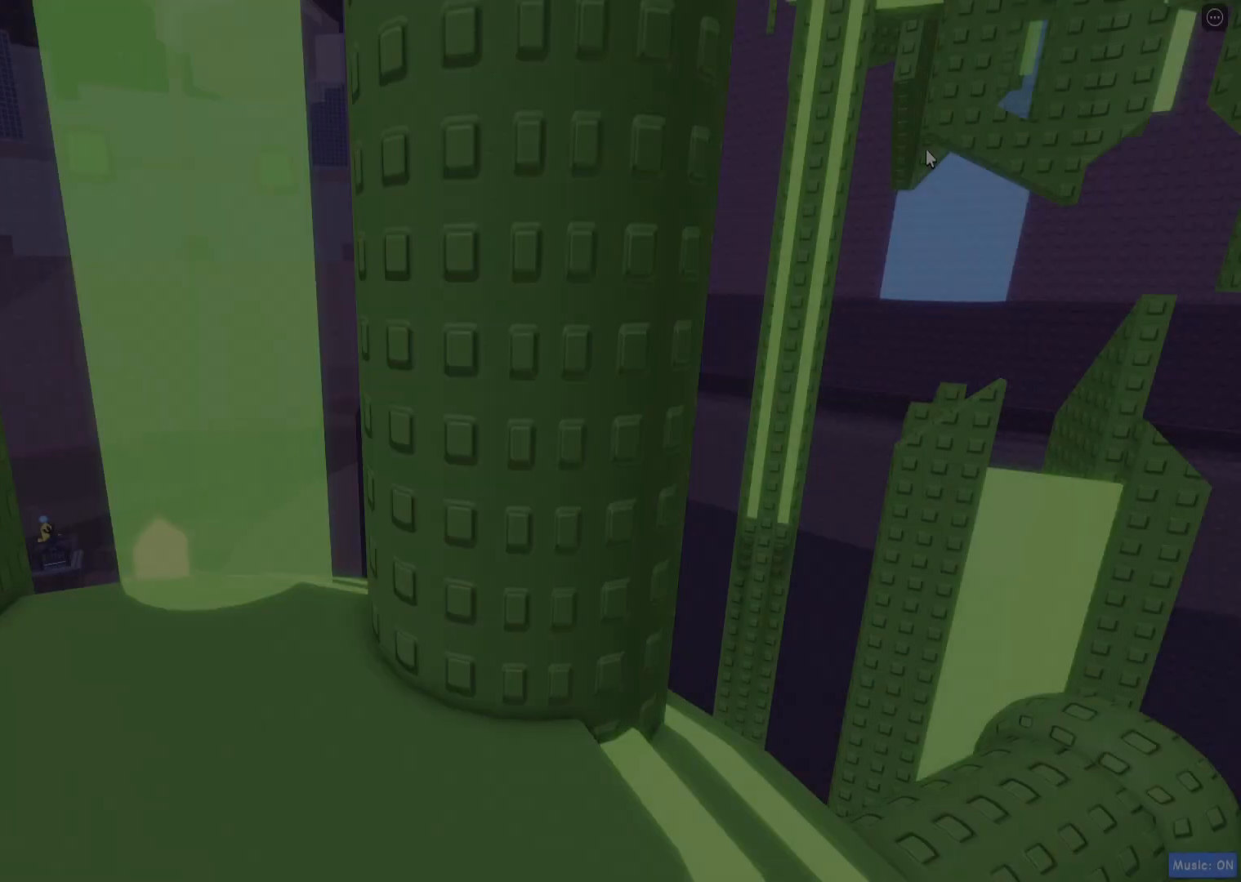
{"keys": ["a"], "events": [[500, "a", "down"]]}
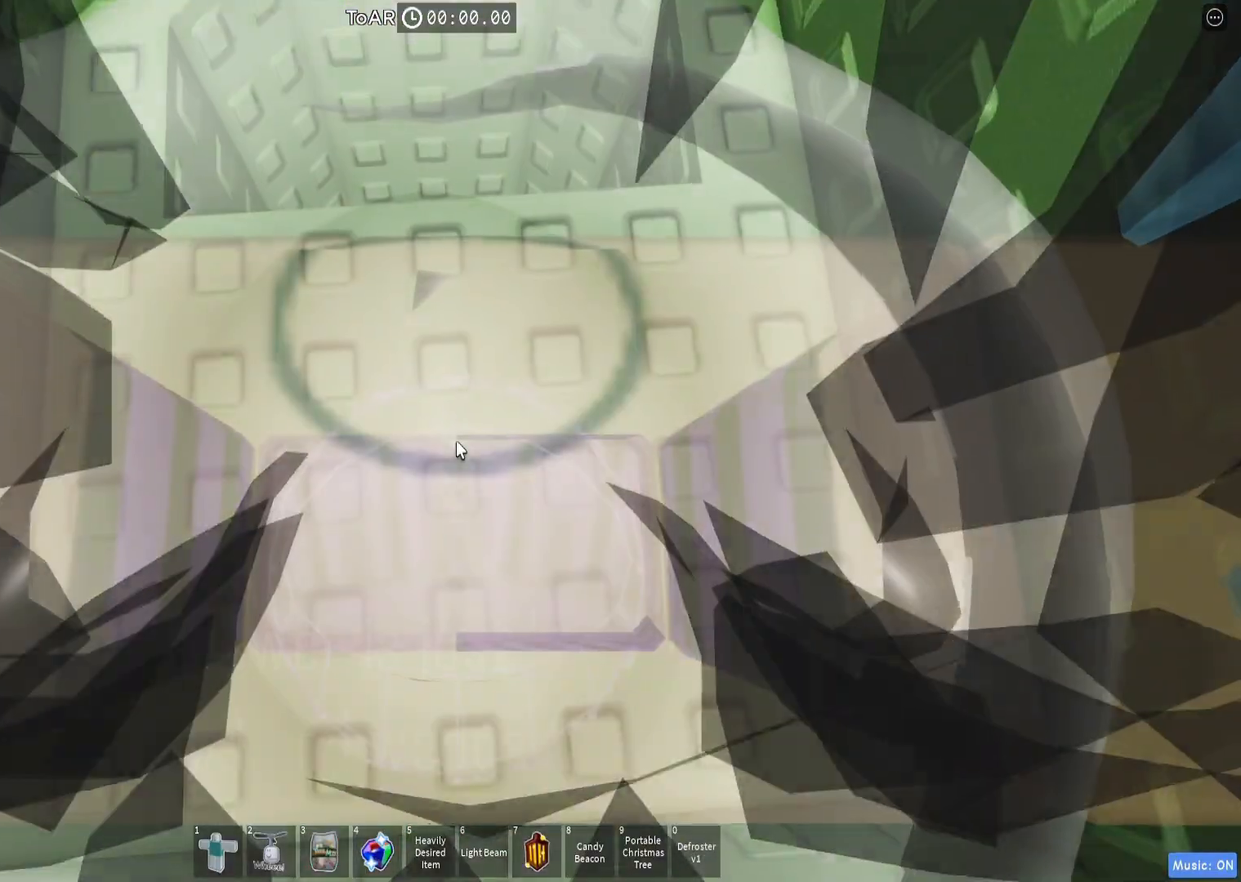
{"keys": ["a", "s"], "events": [[17, "s", "down"], [383, "a", "up"], [417, "s", "up"], [483, "a", "down"], [483, "s", "down"]]}
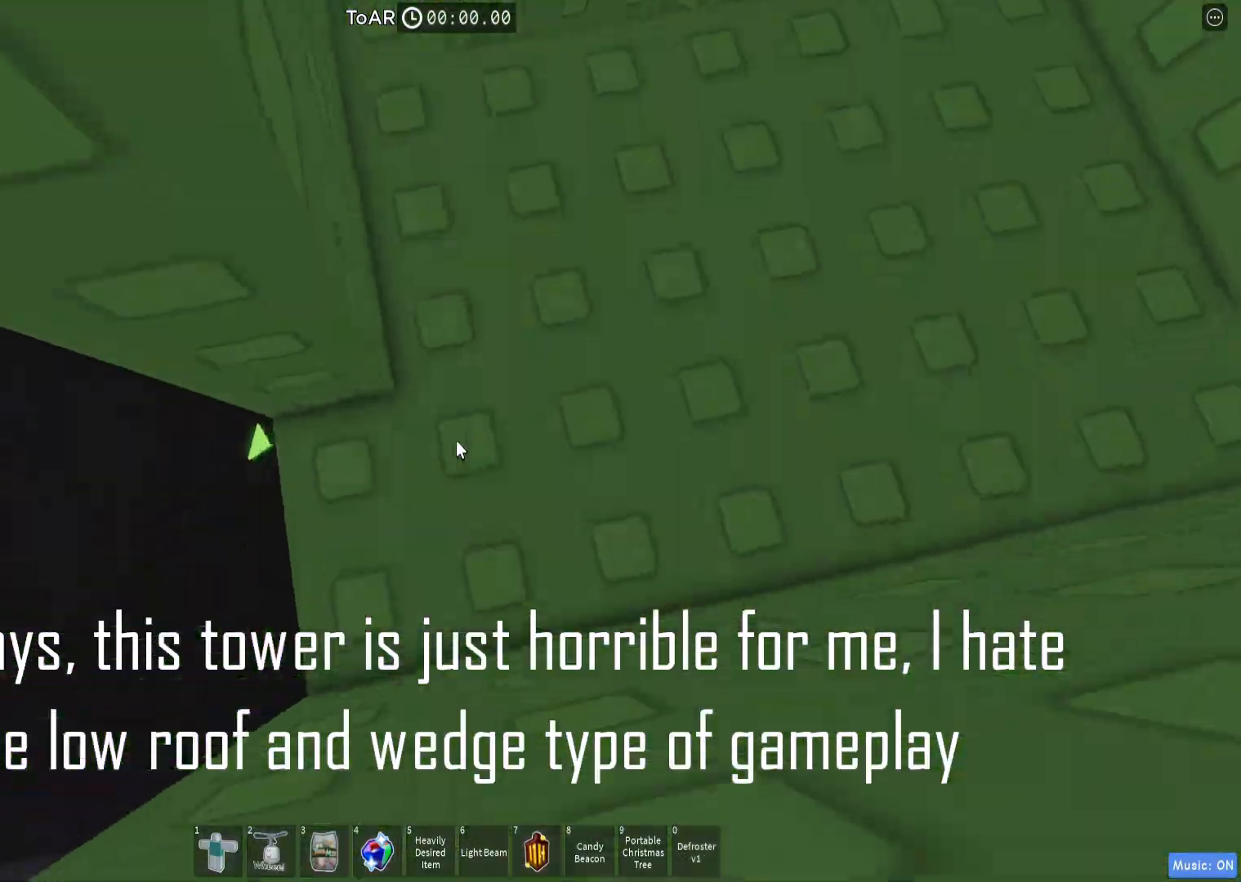
{"keys": ["a", "space"], "events": [[67, "a", "up"], [67, "s", "up"], [333, "a", "down"], [417, "space", "down"]]}
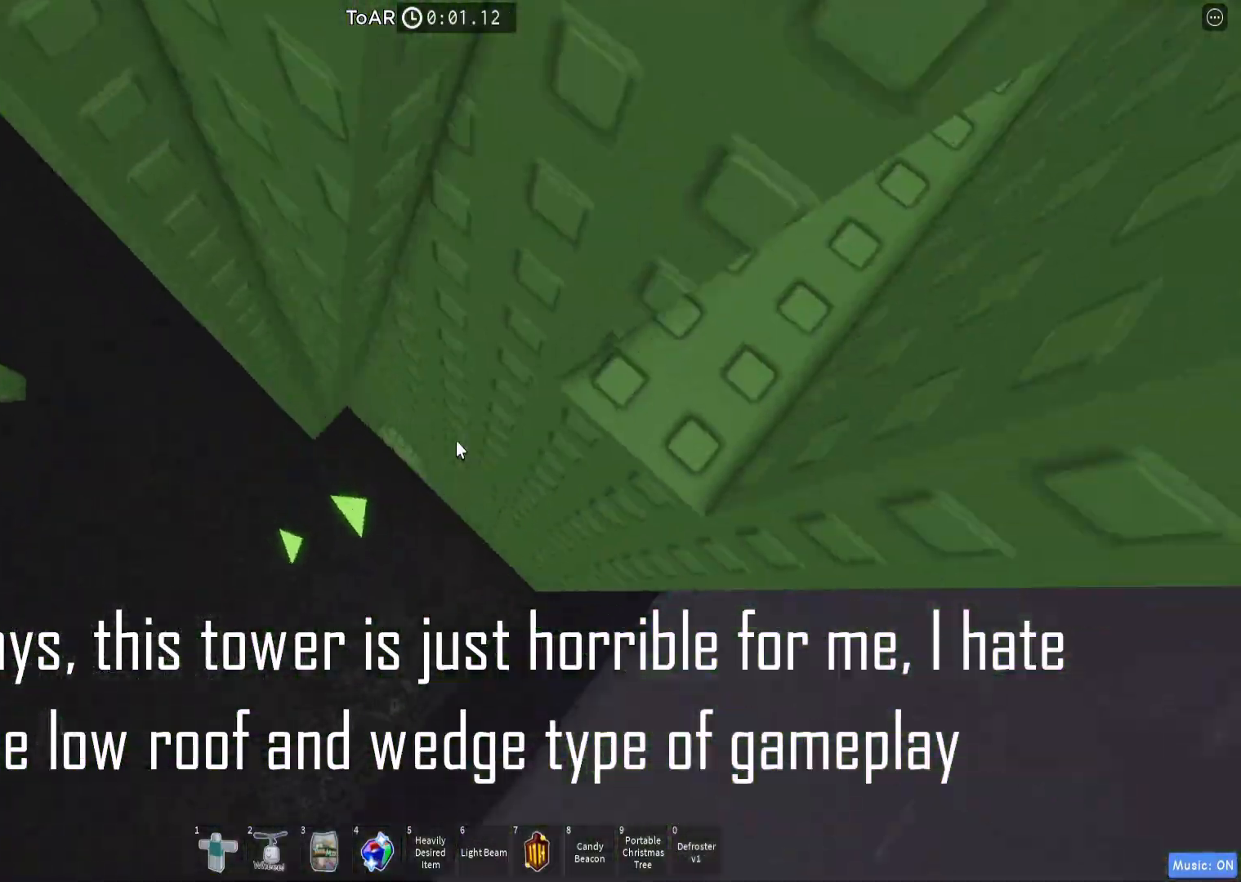
{"keys": ["a", "w"], "events": [[50, "space", "up"], [500, "w", "down"]]}